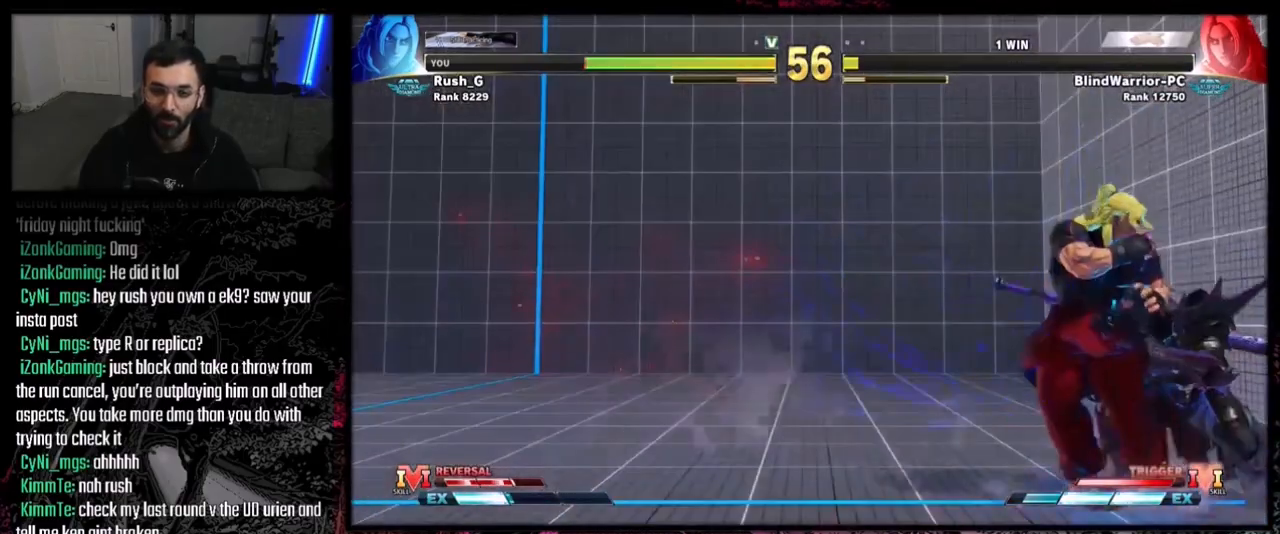
Gameplay with a controller (PlayStation layout); each line is a JSON object with the inputs held at the frame after it. "events" lists button and stick changes between this image and that frame as [ms after this image, input, new state], when the widget could be followed in between. Not read: L3 R3.
{"buttons": ["DPAD_DOWN", "DPAD_RIGHT"], "events": [[66, "CROSS", "down"], [66, "SQUARE", "down"], [267, "CROSS", "up"], [267, "SQUARE", "up"]]}
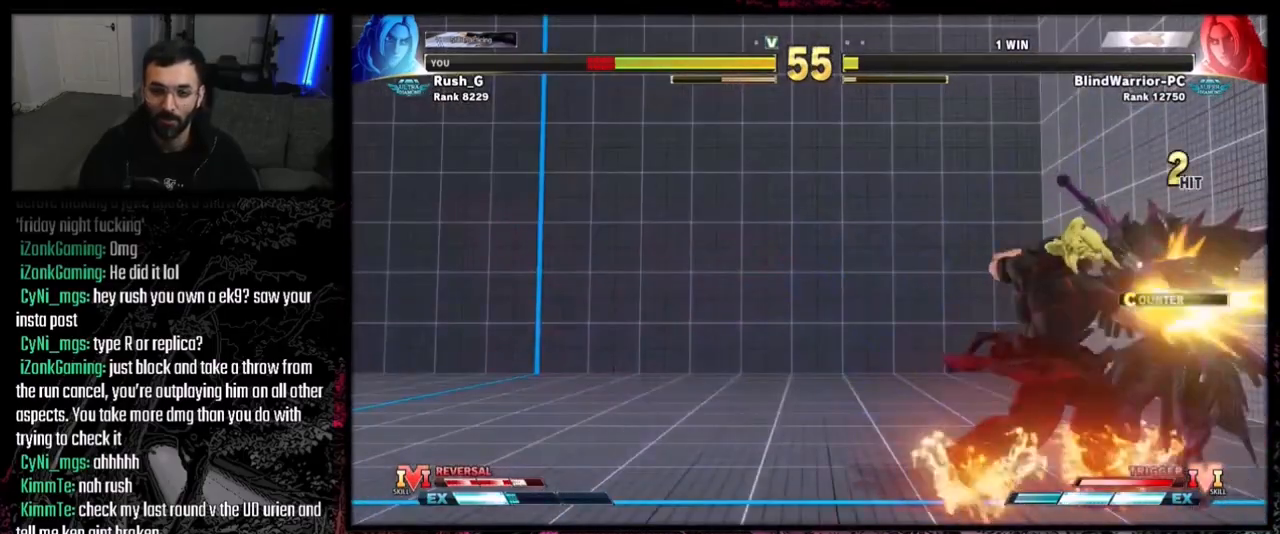
{"buttons": ["DPAD_RIGHT"], "events": [[234, "DPAD_DOWN", "up"]]}
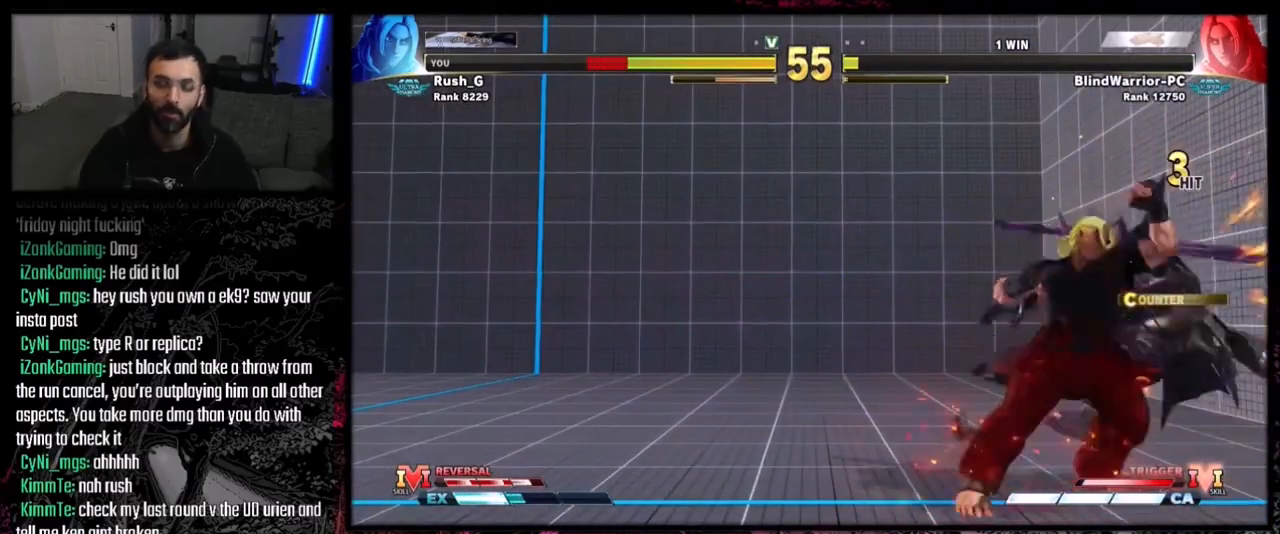
{"buttons": ["DPAD_RIGHT"], "events": []}
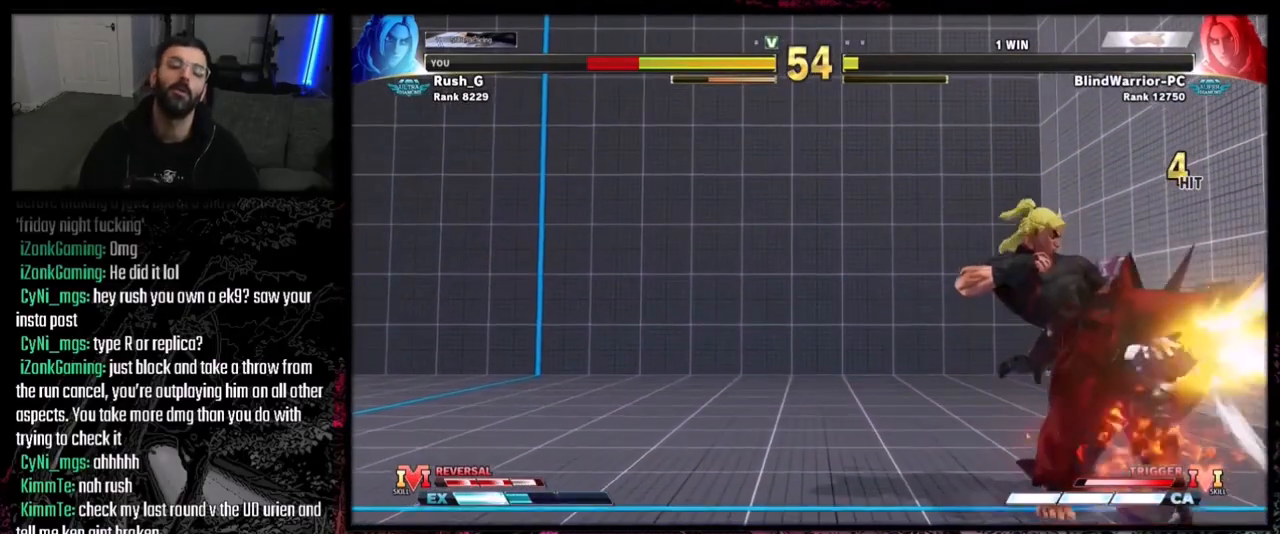
{"buttons": ["DPAD_RIGHT"], "events": [[234, "DPAD_RIGHT", "up"], [434, "DPAD_RIGHT", "down"]]}
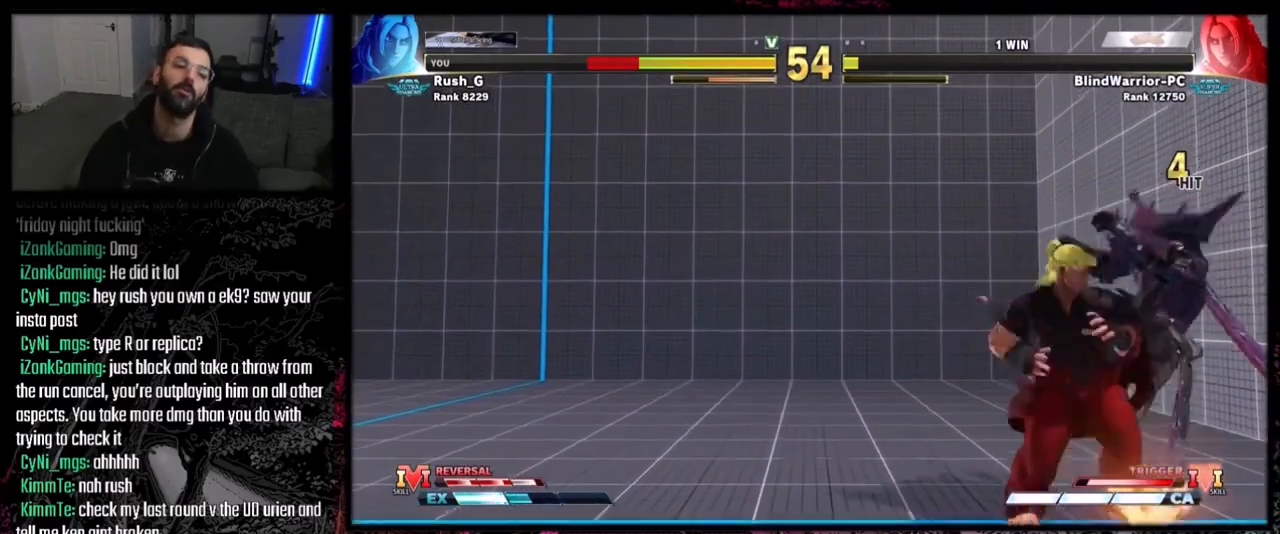
{"buttons": ["DPAD_RIGHT"], "events": [[33, "DPAD_DOWN", "down"], [66, "DPAD_RIGHT", "up"], [133, "DPAD_RIGHT", "down"], [166, "DPAD_DOWN", "up"]]}
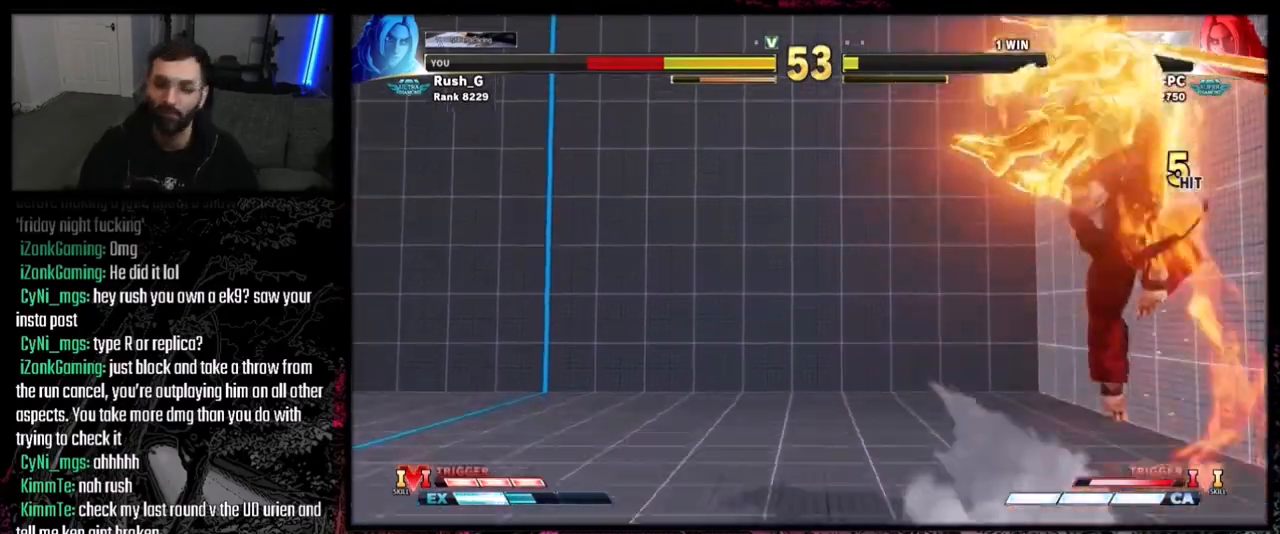
{"buttons": ["DPAD_RIGHT"], "events": [[134, "DPAD_RIGHT", "up"], [334, "DPAD_DOWN", "down"], [334, "DPAD_RIGHT", "down"], [367, "DPAD_DOWN", "up"]]}
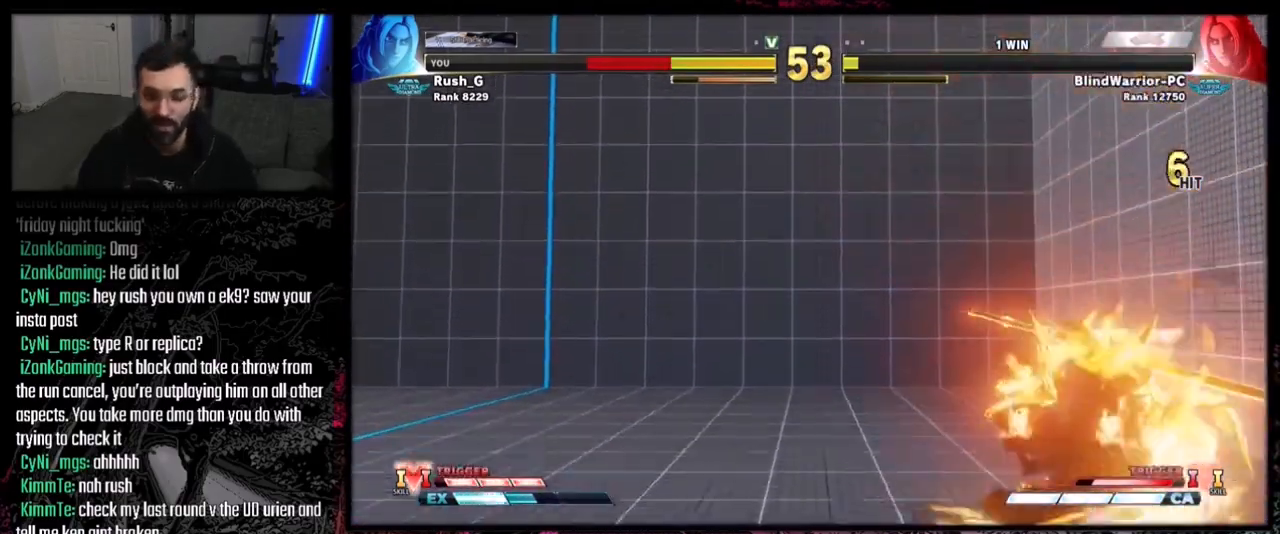
{"buttons": [], "events": [[33, "DPAD_DOWN", "down"], [100, "DPAD_DOWN", "up"], [367, "DPAD_RIGHT", "up"]]}
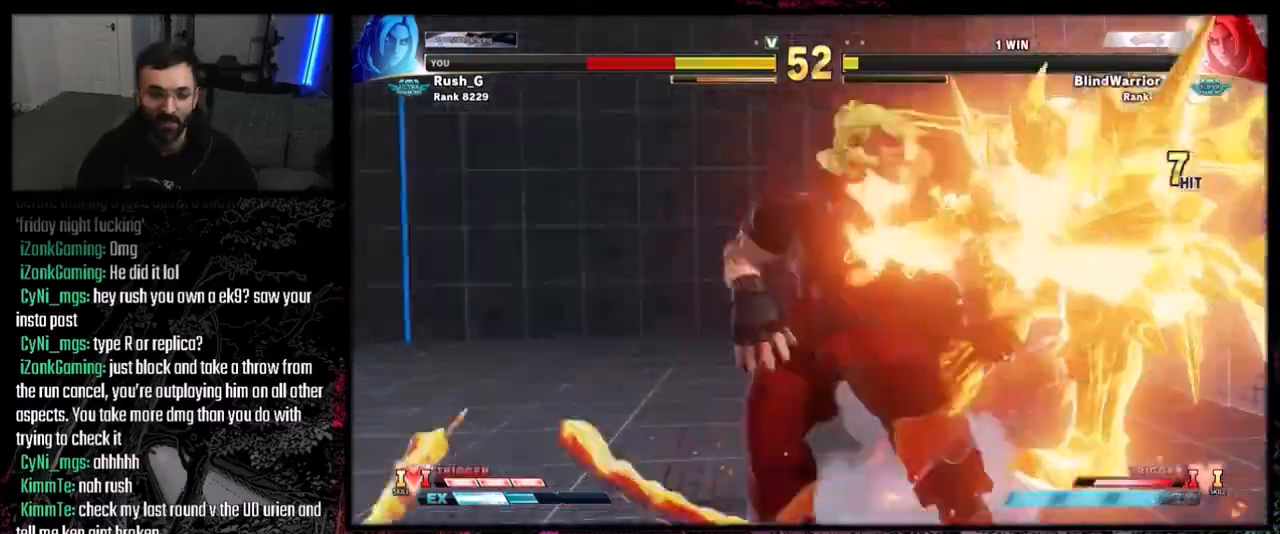
{"buttons": ["CROSS", "SQUARE"], "events": [[467, "CROSS", "down"], [501, "SQUARE", "down"]]}
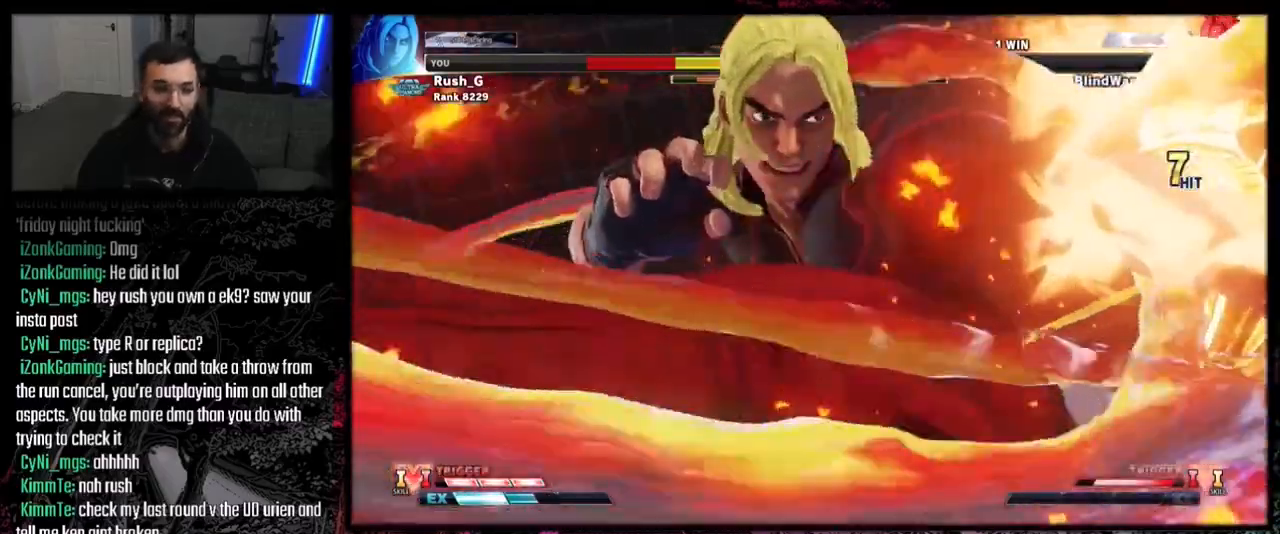
{"buttons": ["R1", "R2"], "events": [[33, "CIRCLE", "down"], [66, "CROSS", "up"], [66, "SQUARE", "up"], [66, "TRIANGLE", "down"], [133, "R1", "down"], [133, "R2", "down"], [133, "TRIANGLE", "up"], [166, "CIRCLE", "up"], [233, "R1", "up"], [233, "R2", "up"], [367, "CROSS", "down"], [367, "SQUARE", "down"], [400, "CIRCLE", "down"], [433, "CROSS", "up"], [433, "TRIANGLE", "down"], [467, "R1", "down"], [467, "SQUARE", "up"], [500, "CIRCLE", "up"], [500, "R2", "down"], [500, "TRIANGLE", "up"]]}
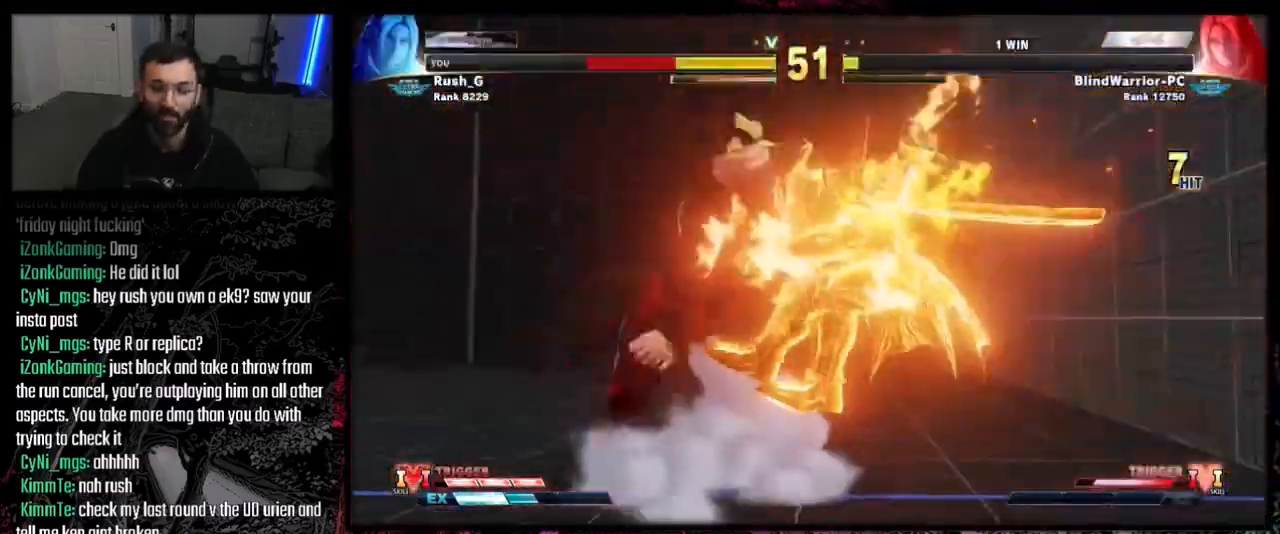
{"buttons": []}
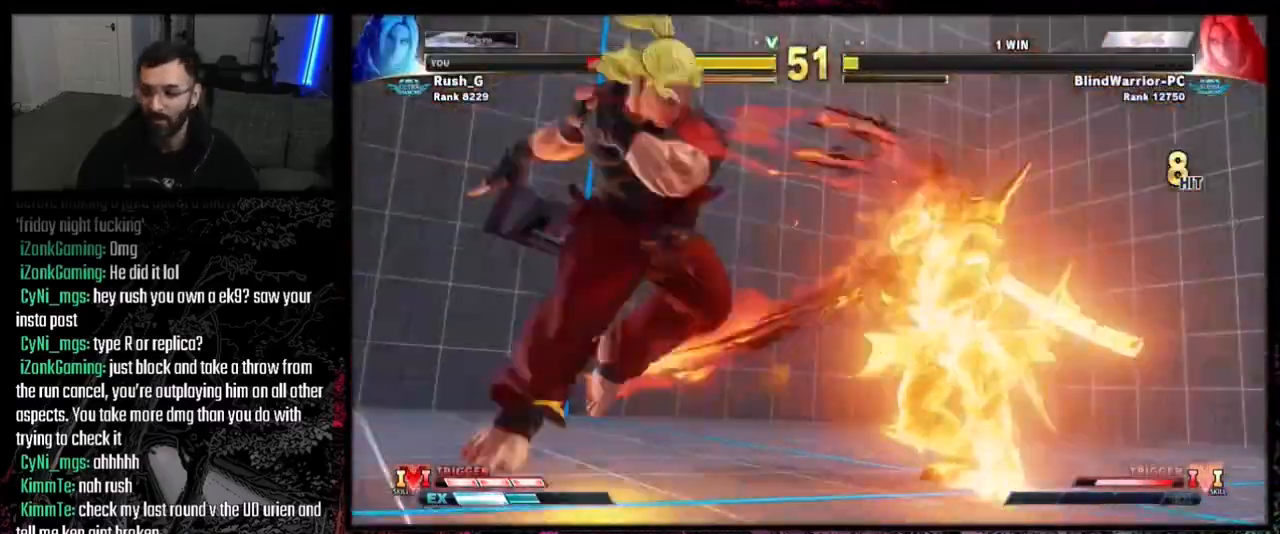
{"buttons": [], "events": []}
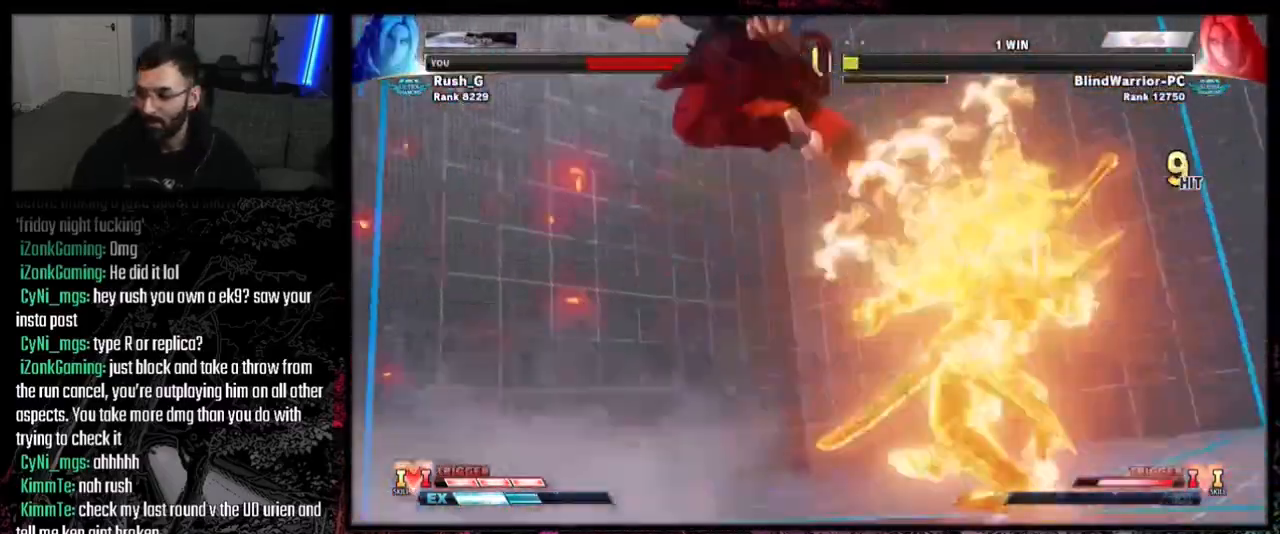
{"buttons": [], "events": []}
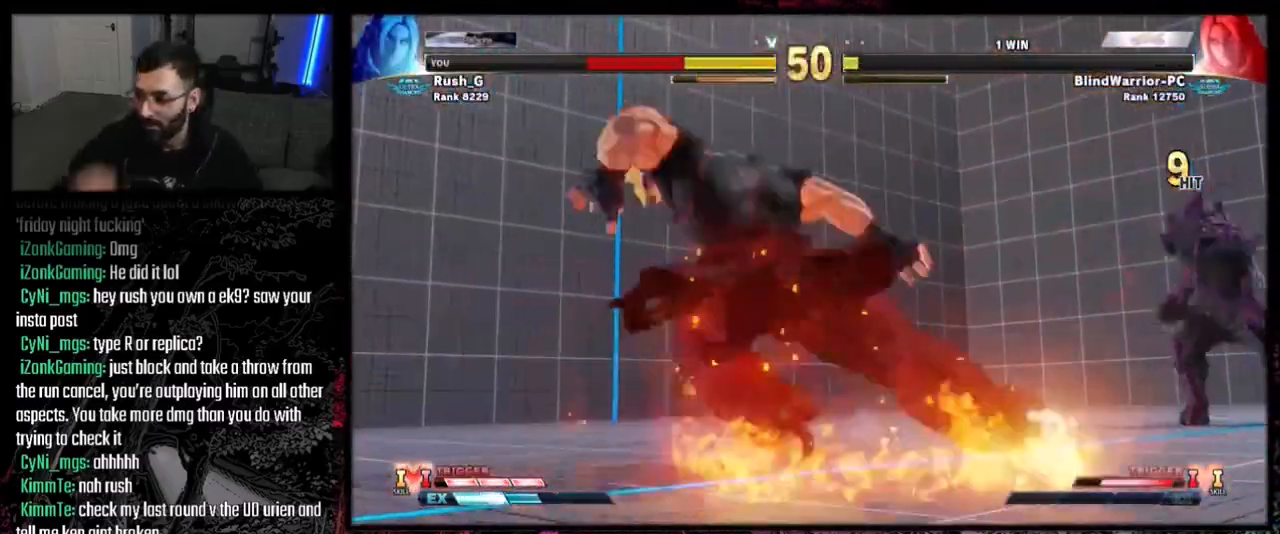
{"buttons": [], "events": []}
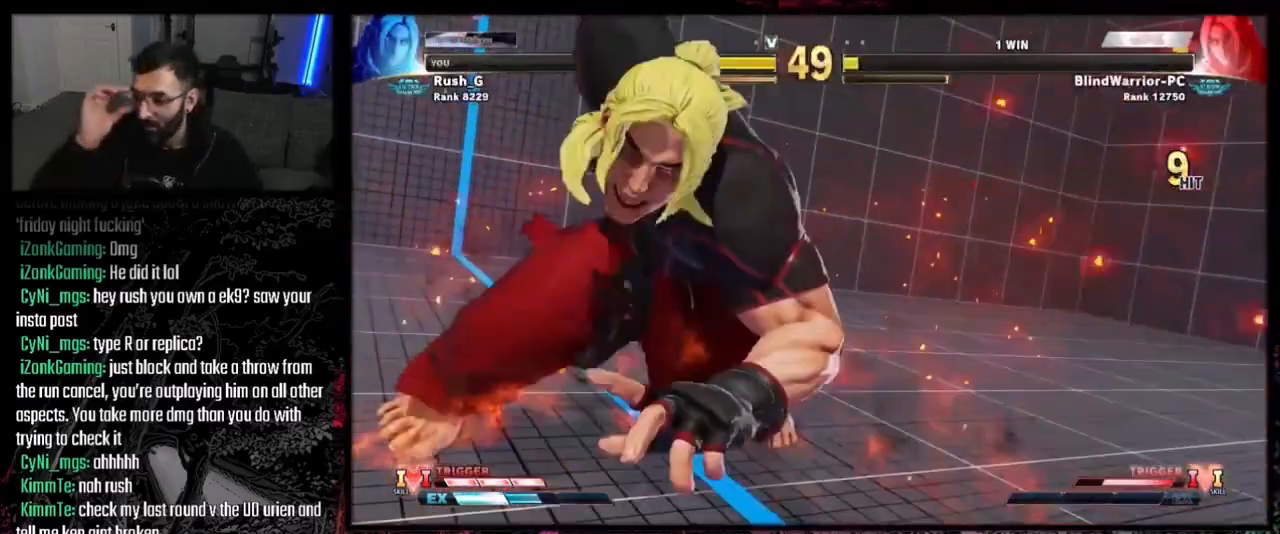
{"buttons": [], "events": []}
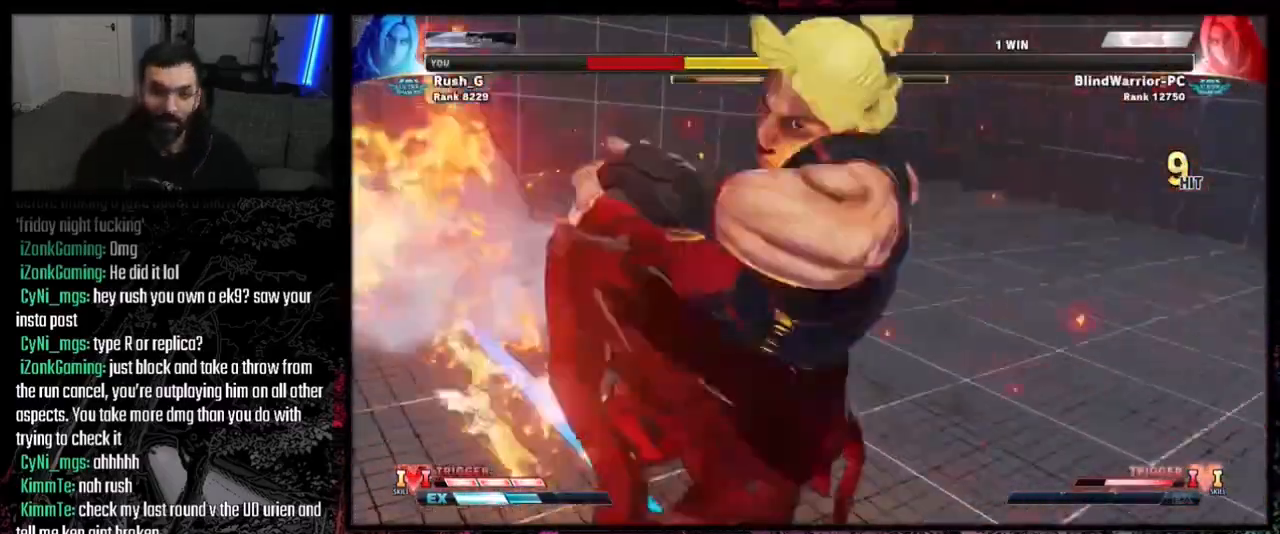
{"buttons": ["CROSS", "CIRCLE"], "events": [[400, "CROSS", "down"], [500, "CIRCLE", "down"]]}
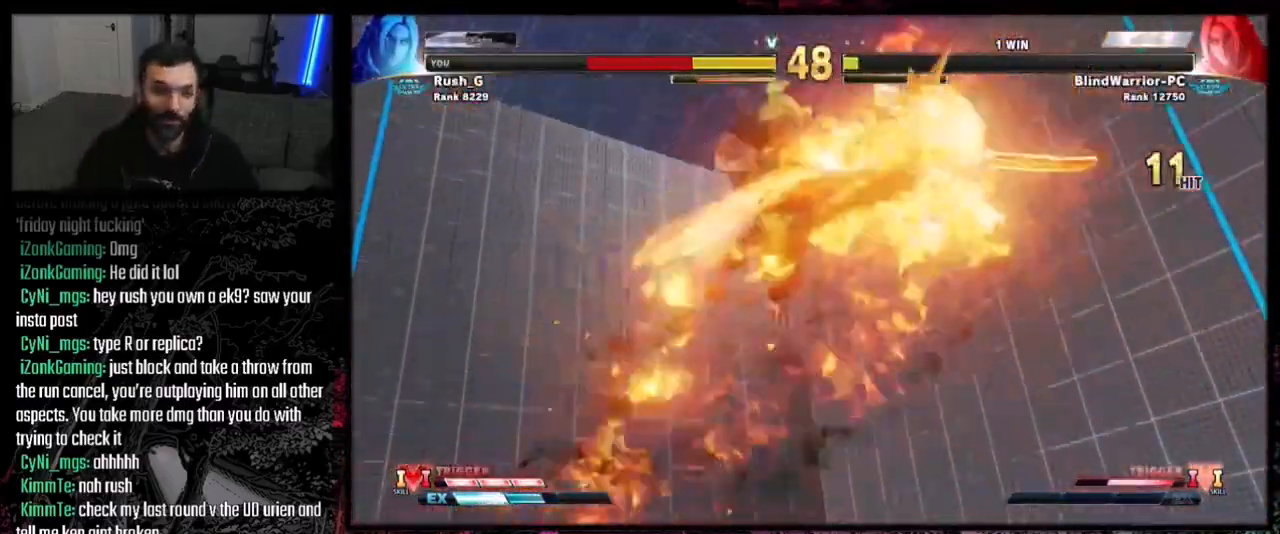
{"buttons": [], "events": [[67, "CROSS", "up"], [100, "CIRCLE", "up"]]}
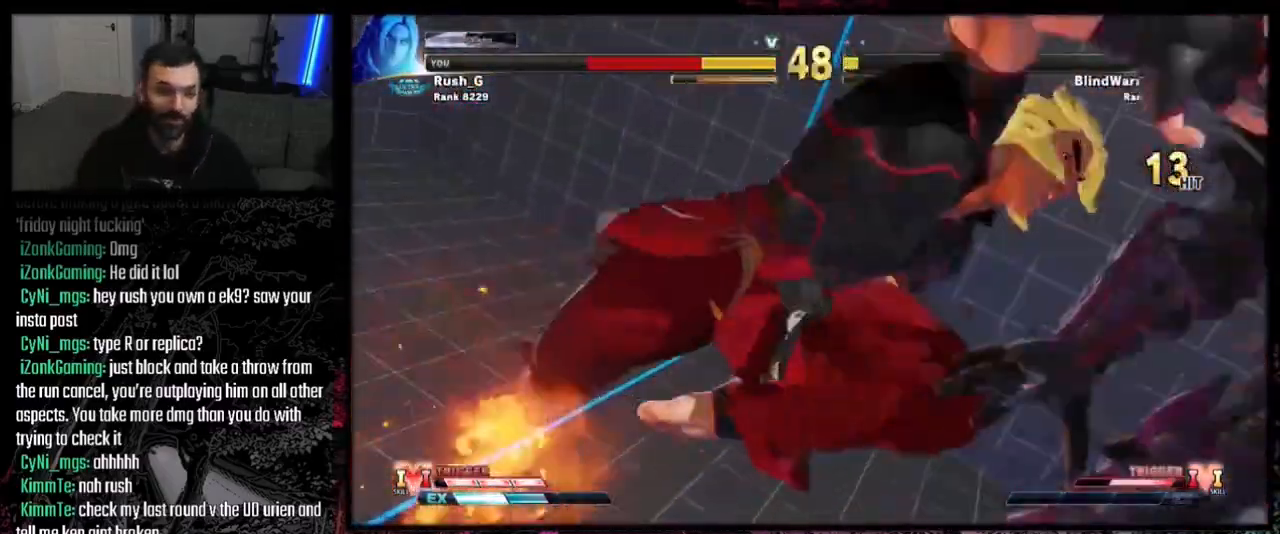
{"buttons": [], "events": []}
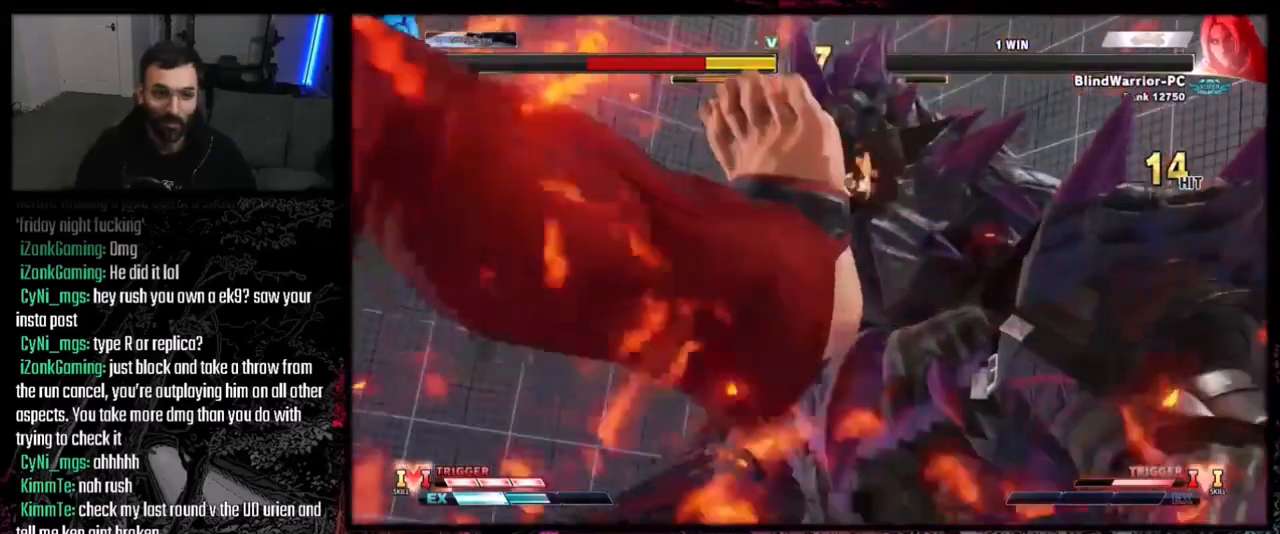
{"buttons": [], "events": [[100, "DPAD_DOWN", "down"], [200, "DPAD_DOWN", "up"], [300, "DPAD_DOWN", "down"], [367, "DPAD_DOWN", "up"], [434, "DPAD_DOWN", "down"], [501, "DPAD_DOWN", "up"]]}
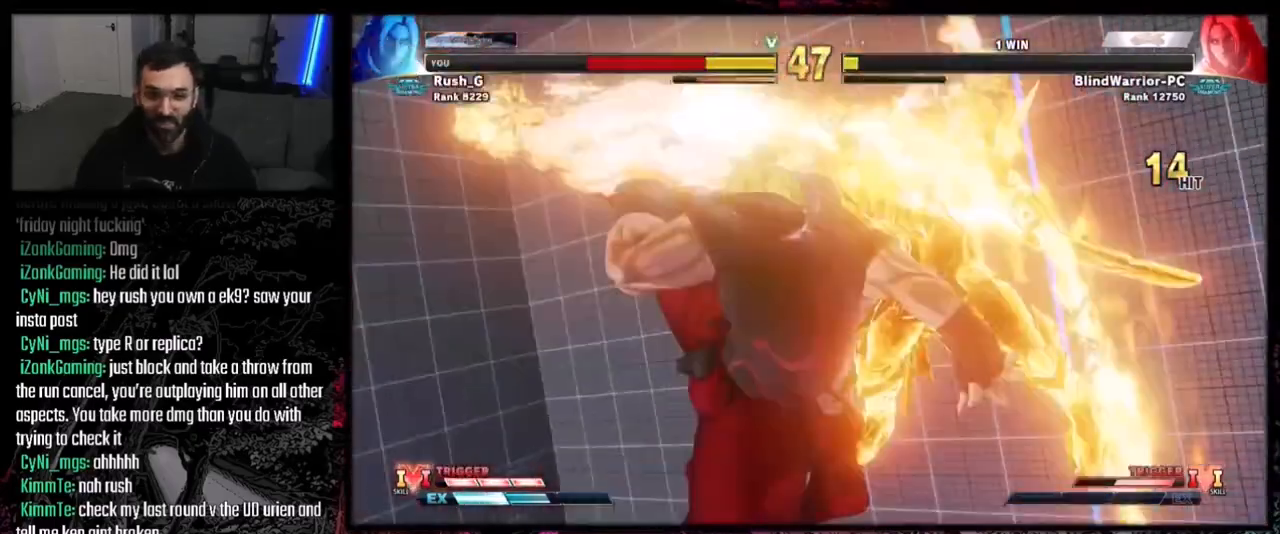
{"buttons": ["DPAD_DOWN"], "events": [[66, "DPAD_DOWN", "down"], [300, "DPAD_DOWN", "up"], [367, "DPAD_DOWN", "down"], [433, "DPAD_DOWN", "up"], [500, "DPAD_DOWN", "down"]]}
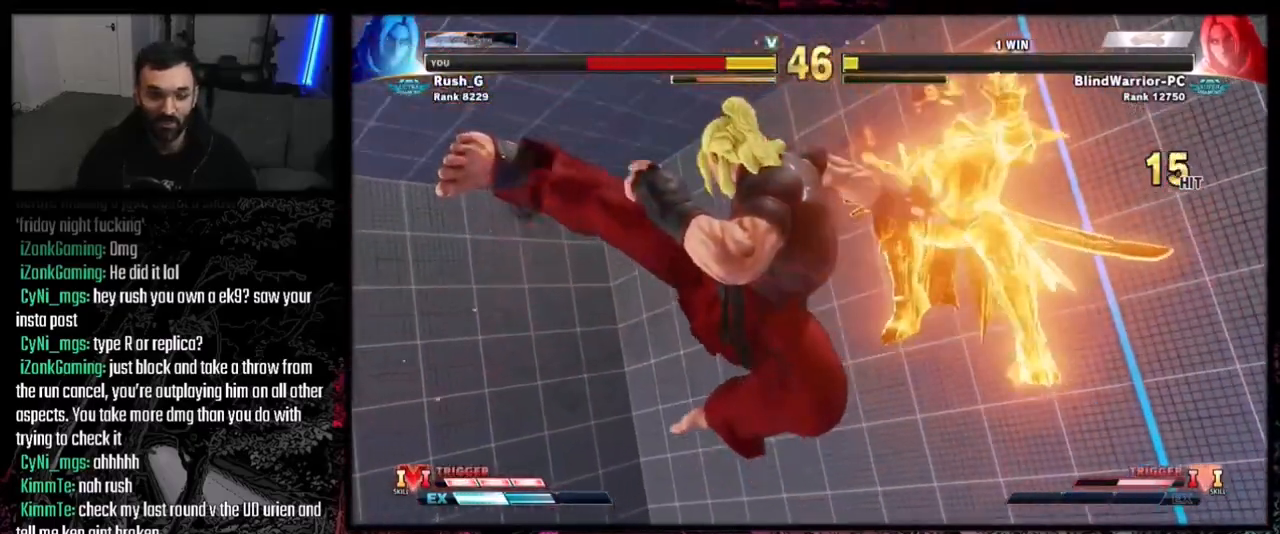
{"buttons": ["DPAD_DOWN"], "events": [[100, "DPAD_DOWN", "up"], [134, "DPAD_DOWN", "down"], [234, "DPAD_DOWN", "up"], [300, "DPAD_DOWN", "down"], [367, "DPAD_DOWN", "up"], [434, "DPAD_DOWN", "down"]]}
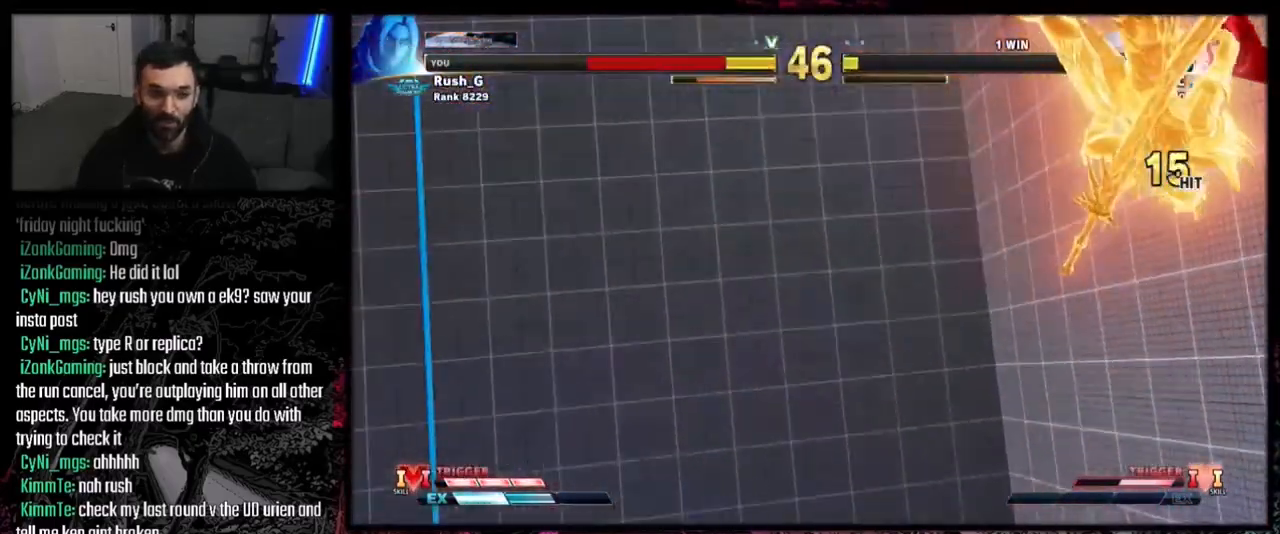
{"buttons": [], "events": [[33, "DPAD_DOWN", "up"], [100, "DPAD_DOWN", "down"], [166, "DPAD_DOWN", "up"], [233, "DPAD_DOWN", "down"], [333, "DPAD_DOWN", "up"], [367, "DPAD_DOWN", "down"], [467, "DPAD_DOWN", "up"]]}
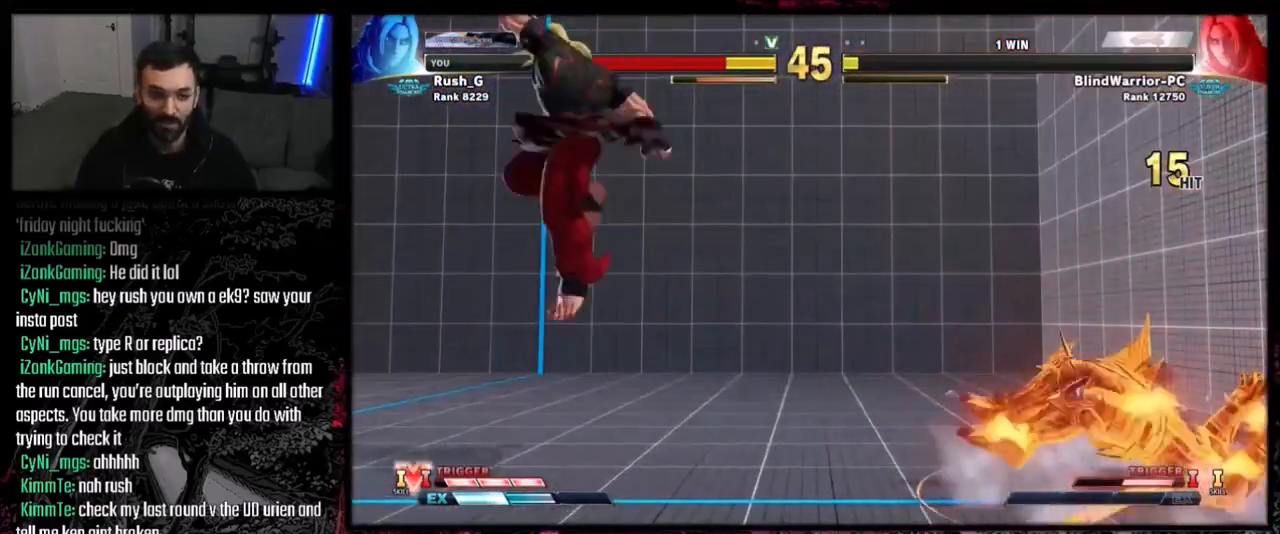
{"buttons": ["DPAD_DOWN"], "events": [[33, "DPAD_DOWN", "down"], [134, "DPAD_DOWN", "up"], [167, "DPAD_DOWN", "down"], [267, "DPAD_DOWN", "up"], [334, "DPAD_DOWN", "down"], [434, "DPAD_DOWN", "up"], [501, "DPAD_DOWN", "down"]]}
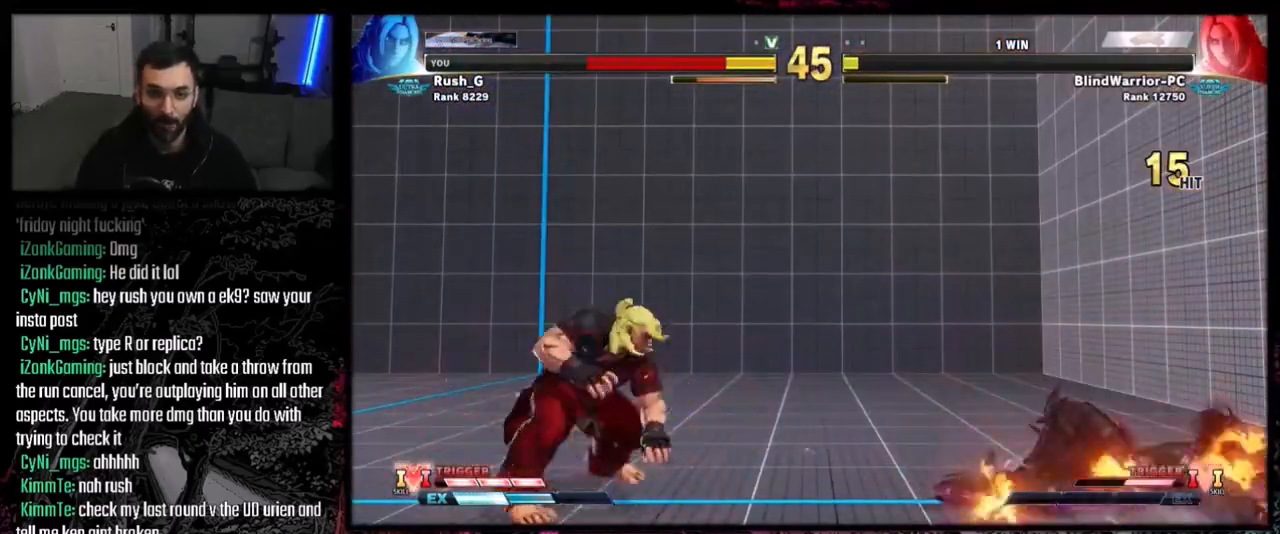
{"buttons": ["DPAD_DOWN"], "events": [[100, "DPAD_DOWN", "up"], [166, "DPAD_DOWN", "down"], [233, "DPAD_DOWN", "up"], [300, "DPAD_DOWN", "down"]]}
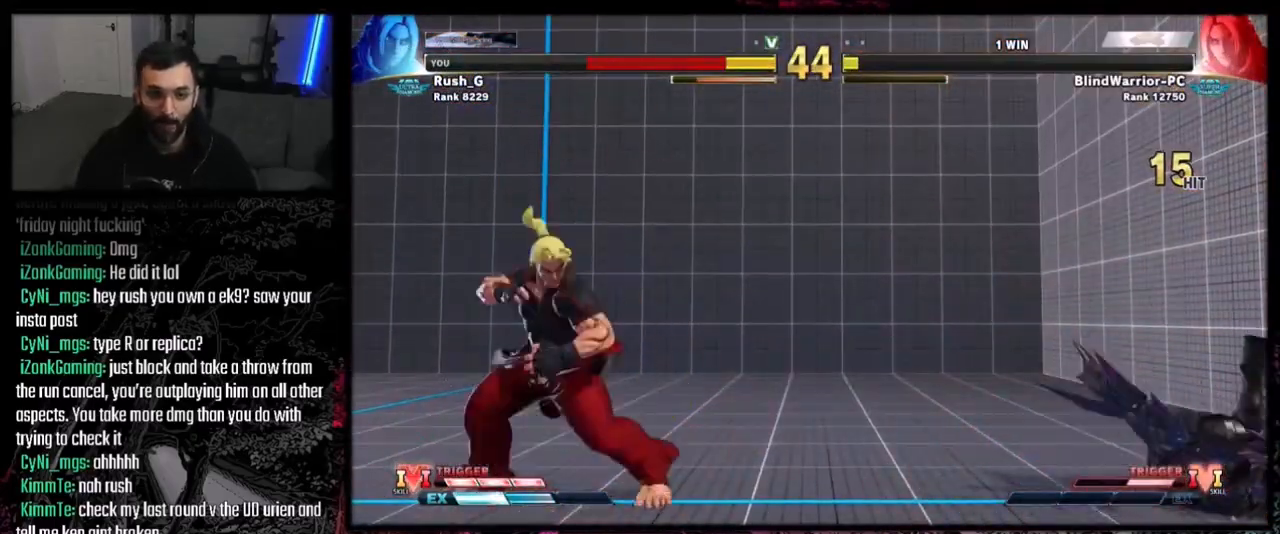
{"buttons": ["DPAD_DOWN", "DPAD_RIGHT"], "events": [[167, "DPAD_RIGHT", "down"], [200, "DPAD_DOWN", "up"], [267, "DPAD_DOWN", "down"]]}
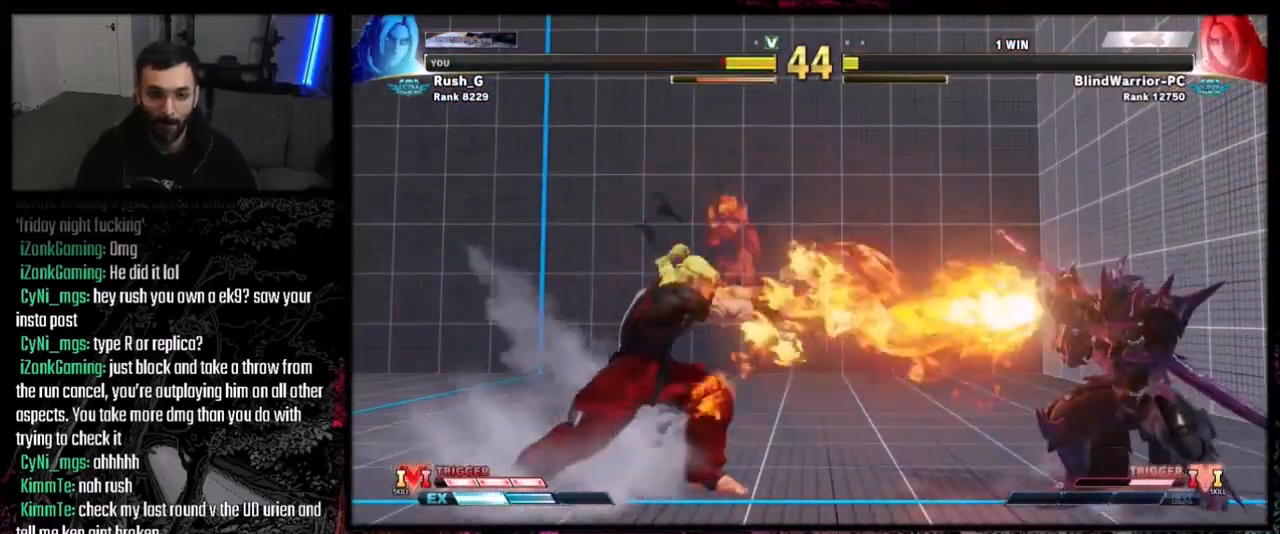
{"buttons": ["DPAD_DOWN", "DPAD_RIGHT"], "events": []}
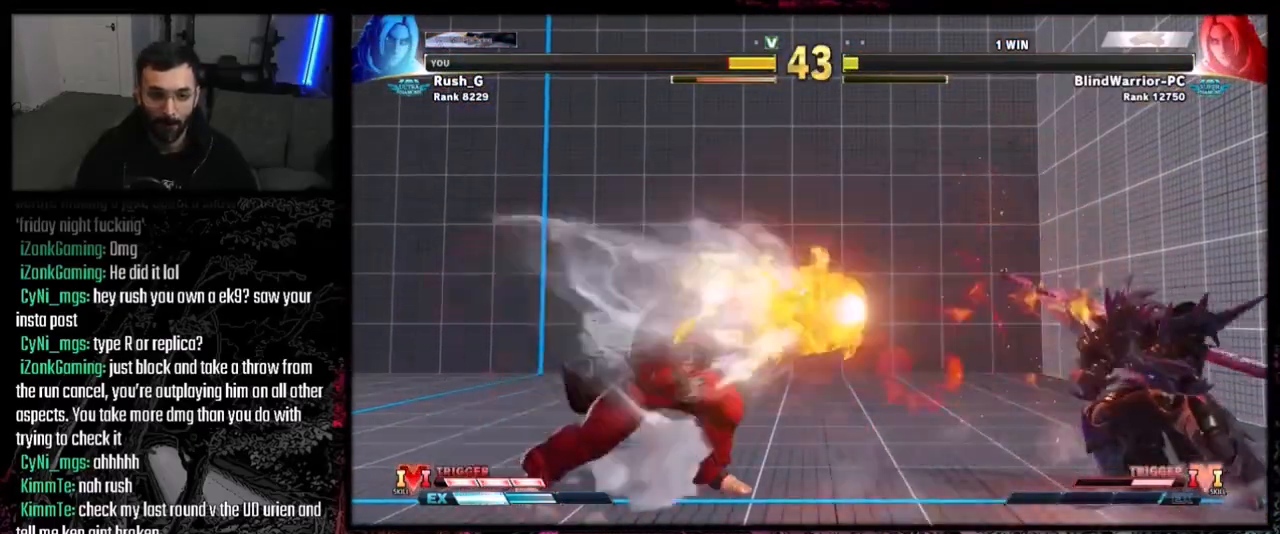
{"buttons": ["DPAD_DOWN", "DPAD_RIGHT"], "events": [[66, "DPAD_DOWN", "up"], [66, "DPAD_LEFT", "down"], [66, "DPAD_RIGHT", "up"], [233, "DPAD_DOWN", "down"], [233, "DPAD_LEFT", "up"], [233, "DPAD_RIGHT", "down"]]}
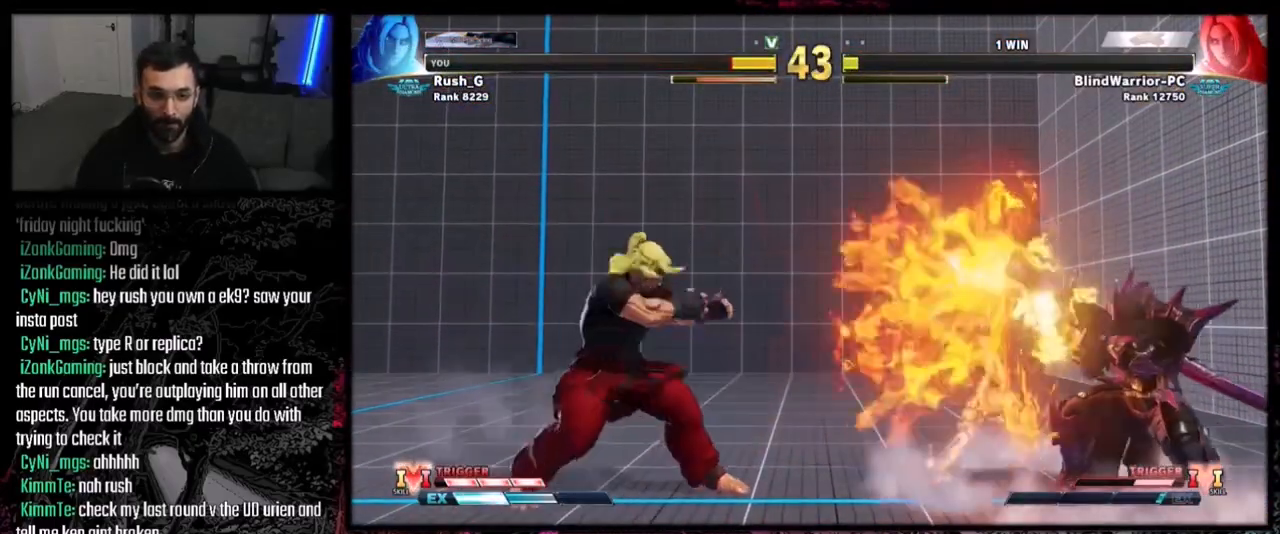
{"buttons": ["R1", "DPAD_LEFT"], "events": [[134, "DPAD_RIGHT", "up"], [167, "DPAD_DOWN", "up"], [200, "DPAD_LEFT", "down"], [367, "DPAD_DOWN", "down"], [401, "DPAD_LEFT", "up"], [434, "DPAD_LEFT", "down"], [467, "DPAD_DOWN", "up"], [501, "R1", "down"]]}
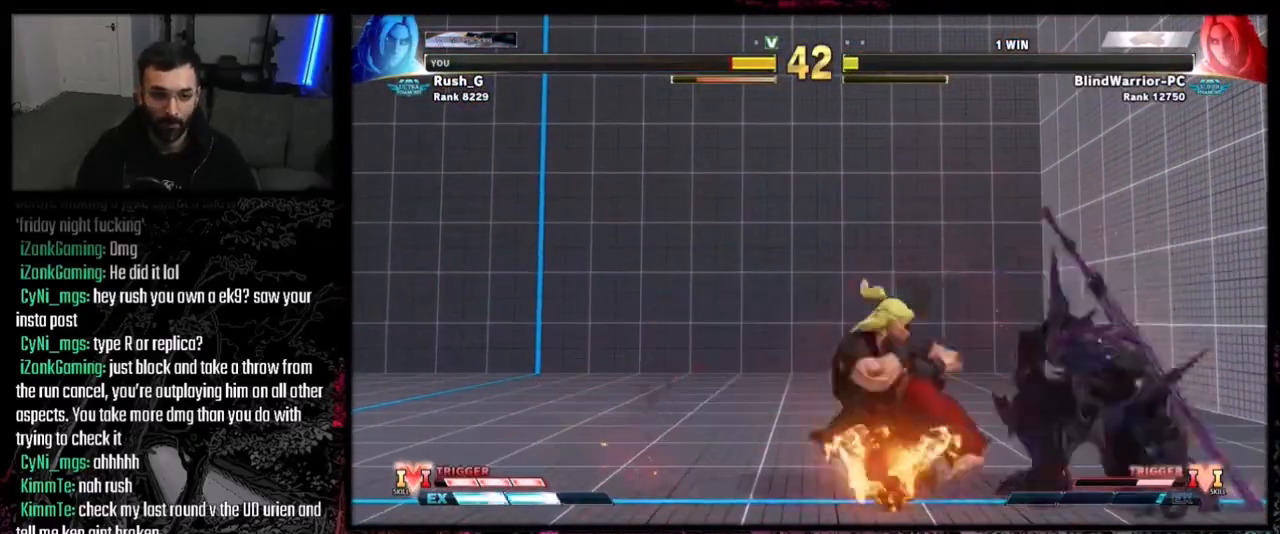
{"buttons": [], "events": [[33, "DPAD_LEFT", "up"], [33, "R1", "up"]]}